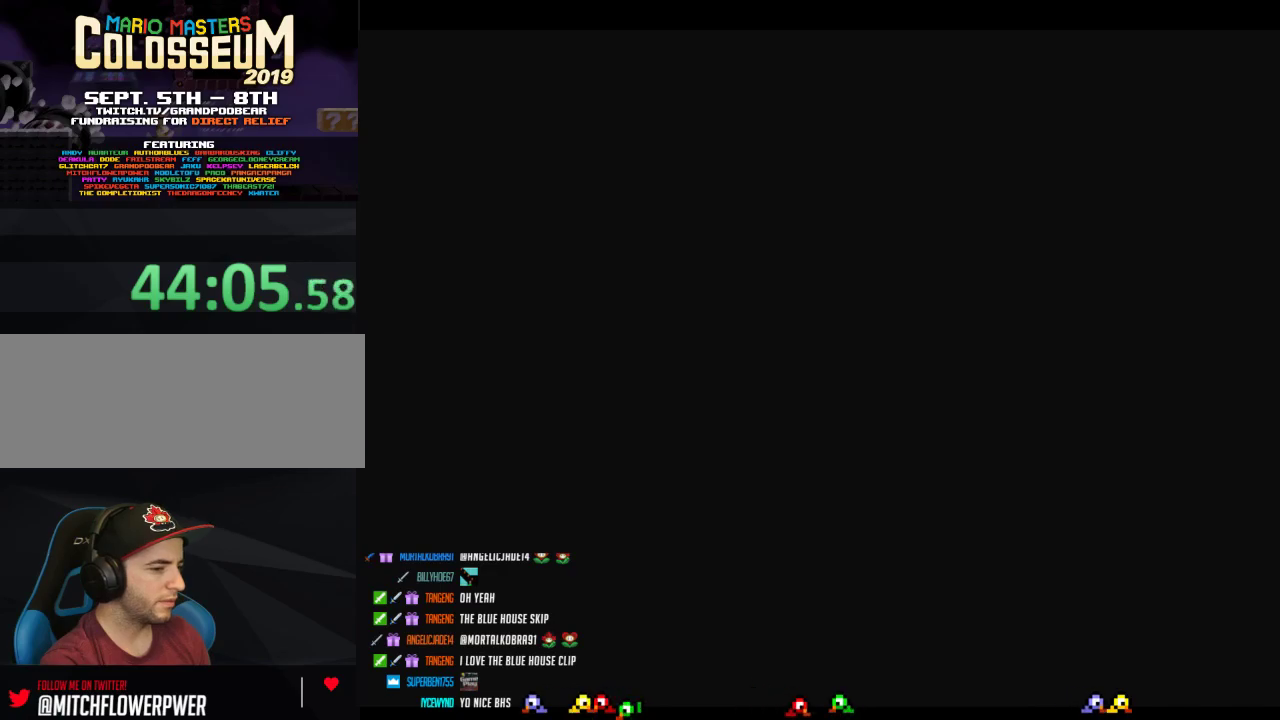
Gameplay with a controller (Nintendo layout); each line is a JSON object with the inputs held at the frame after it. "events" lists button and stick changes between this image and that frame as [ms after this image, input, new state], when the widget could be followed in between. Not read: L3 R3.
{"buttons": [], "left_stick": "right", "events": [[100, "left_stick", "right"]]}
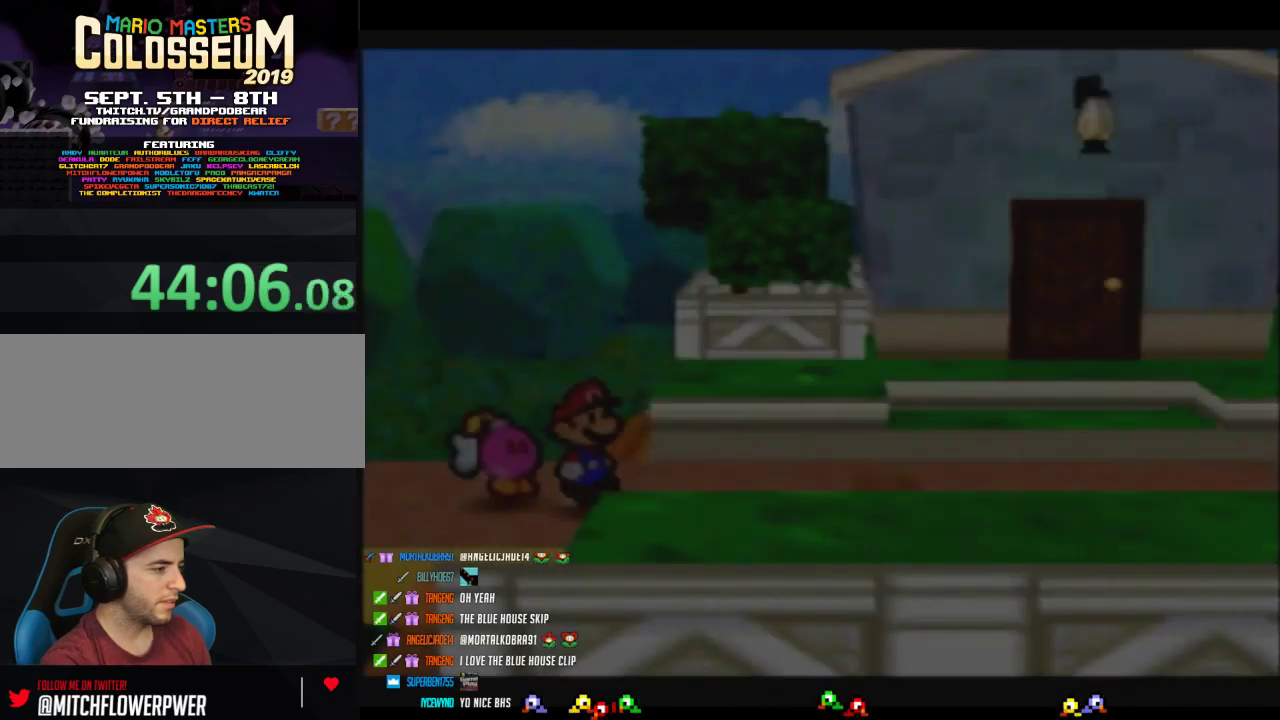
{"buttons": ["Z"], "left_stick": "right", "events": [[317, "Z", "down"]]}
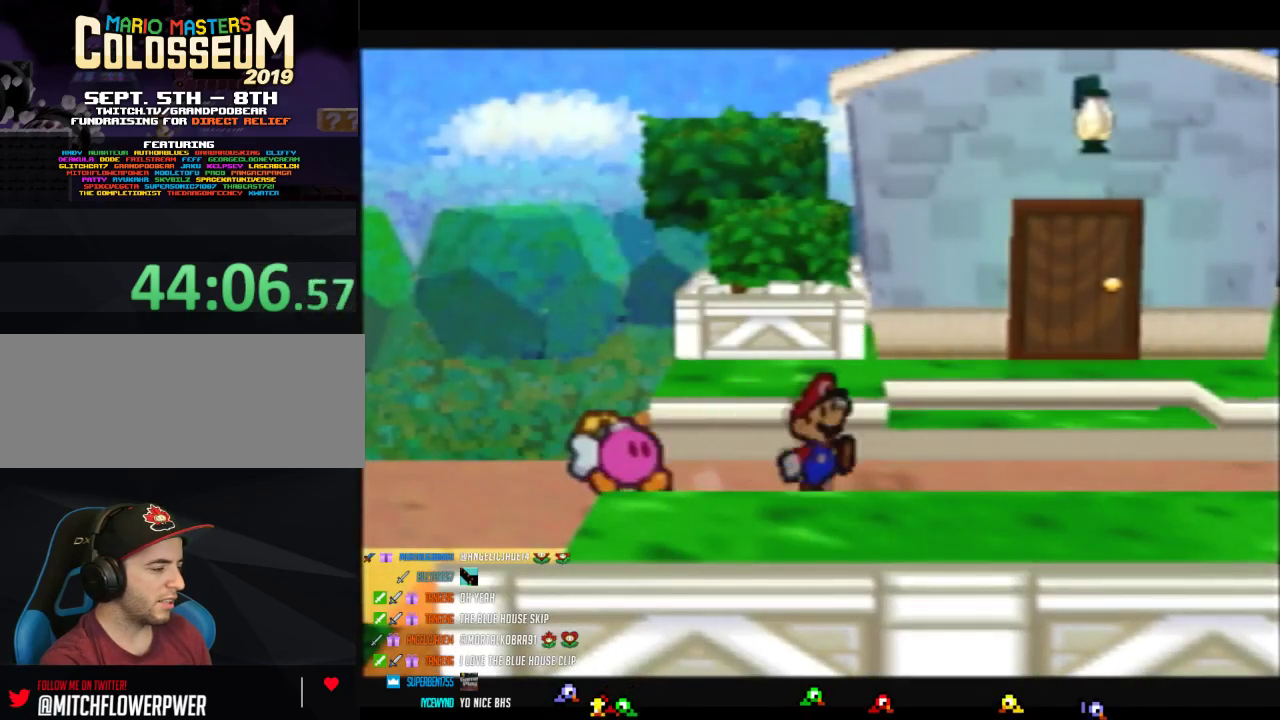
{"buttons": [], "left_stick": "right", "events": [[250, "Z", "up"], [283, "A", "down"], [350, "A", "up"]]}
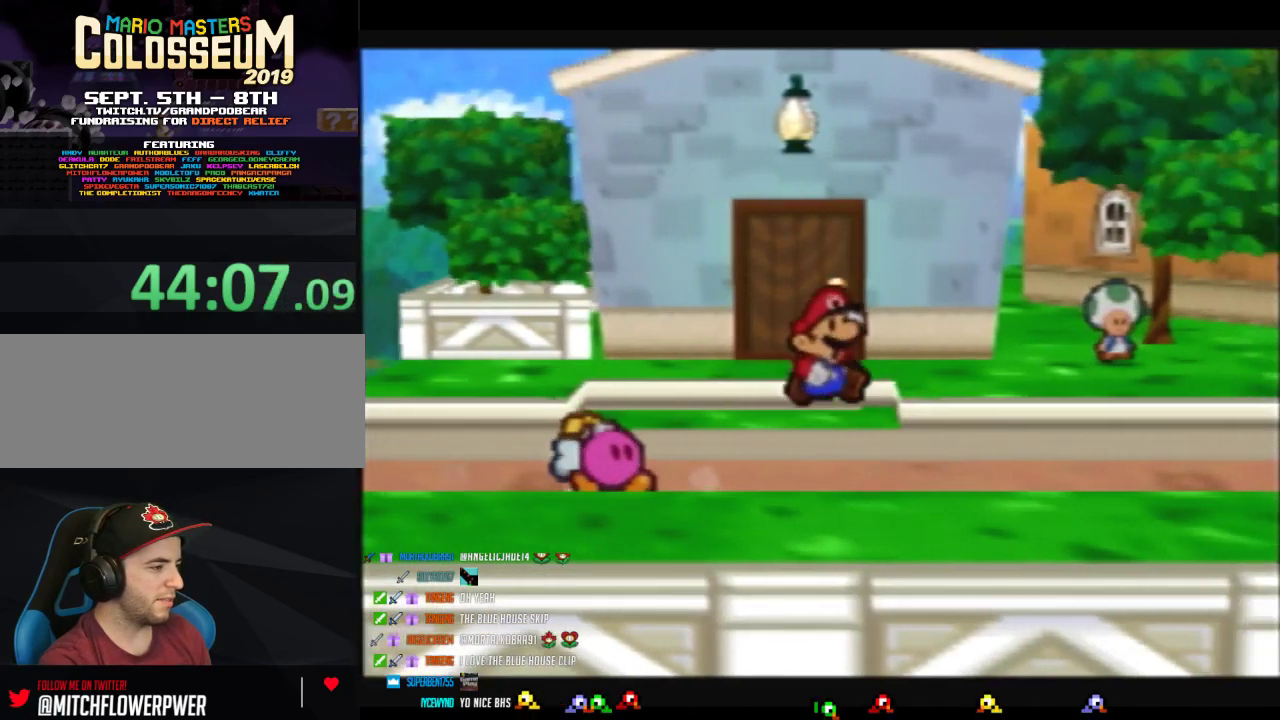
{"buttons": ["Z"], "left_stick": "right", "events": [[183, "Z", "down"]]}
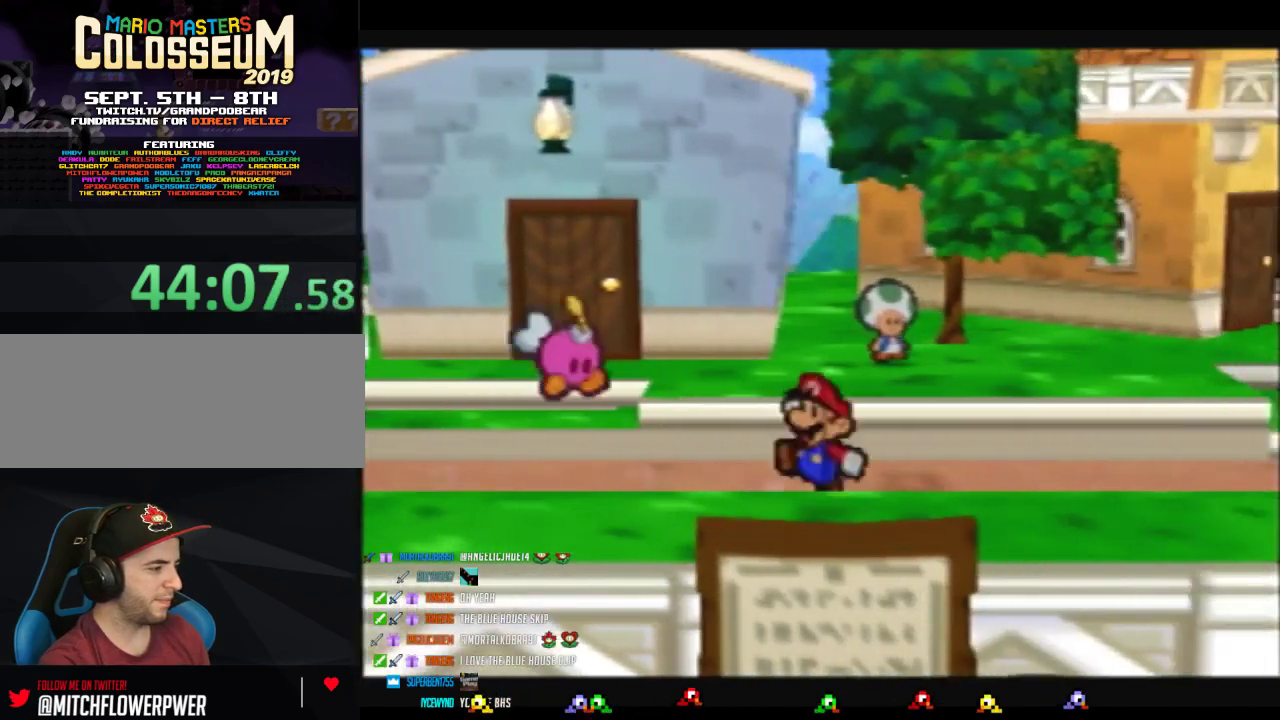
{"buttons": [], "left_stick": "right", "events": [[217, "A", "down"], [250, "Z", "up"], [283, "A", "up"]]}
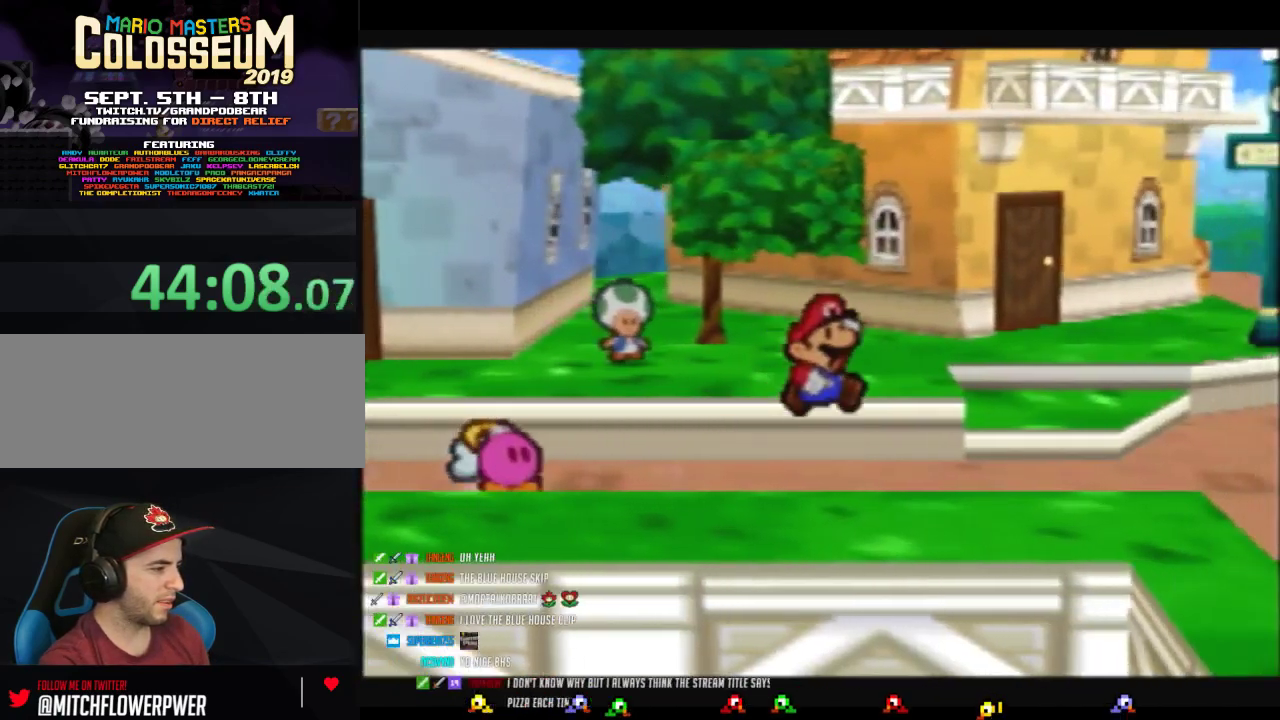
{"buttons": ["Z"], "left_stick": "up-right", "events": [[167, "Z", "down"], [167, "left_stick", "up-right"]]}
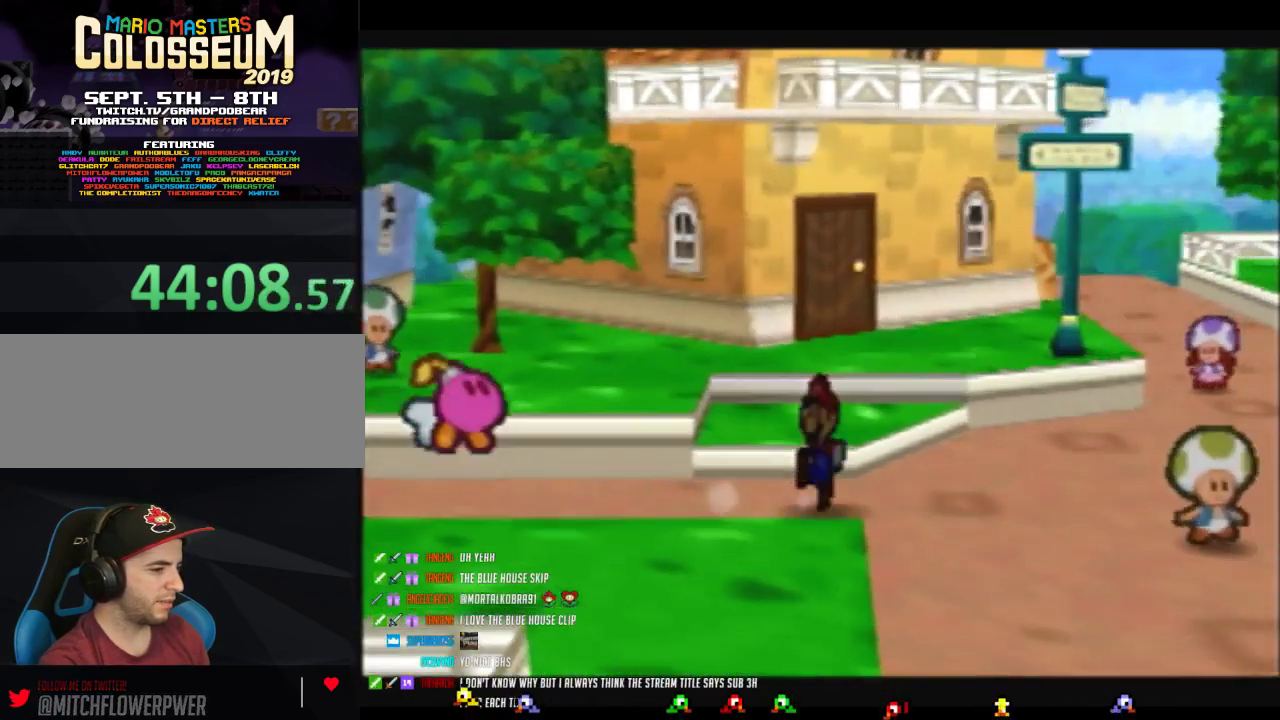
{"buttons": [], "left_stick": "up-right", "events": [[133, "A", "down"], [167, "Z", "up"], [200, "A", "up"]]}
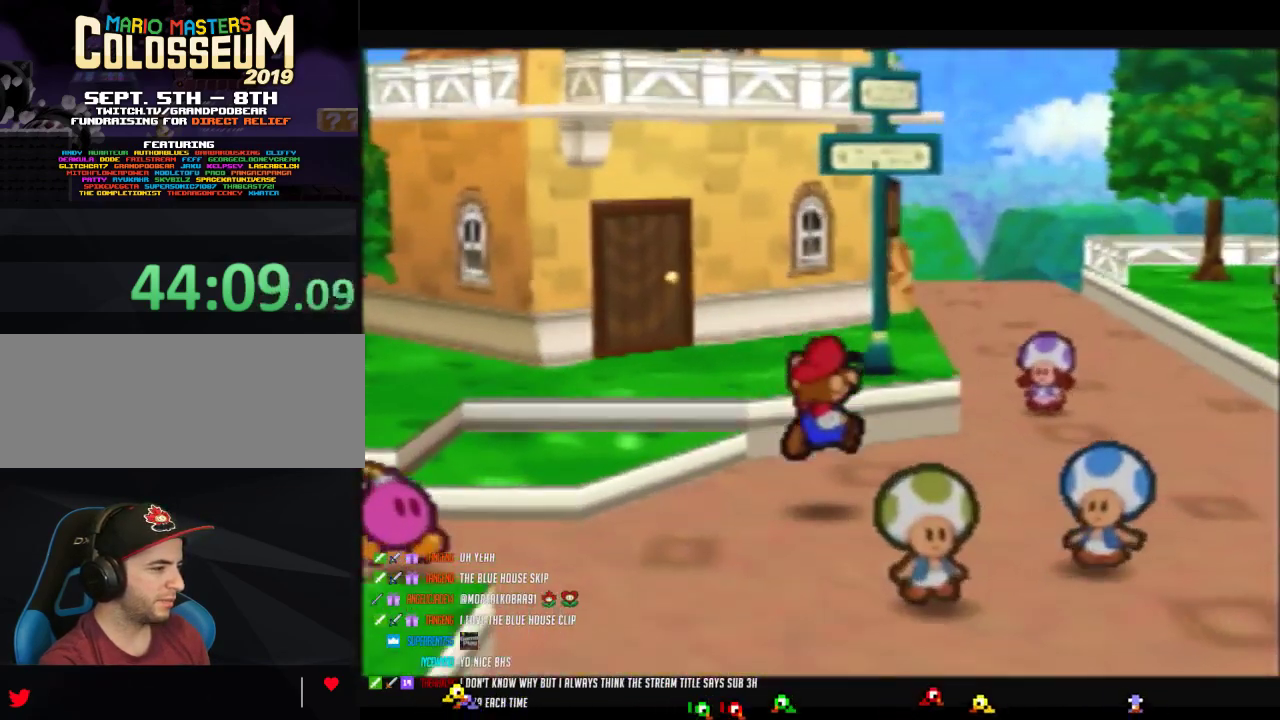
{"buttons": ["Z"], "left_stick": "up-right", "events": [[67, "Z", "down"]]}
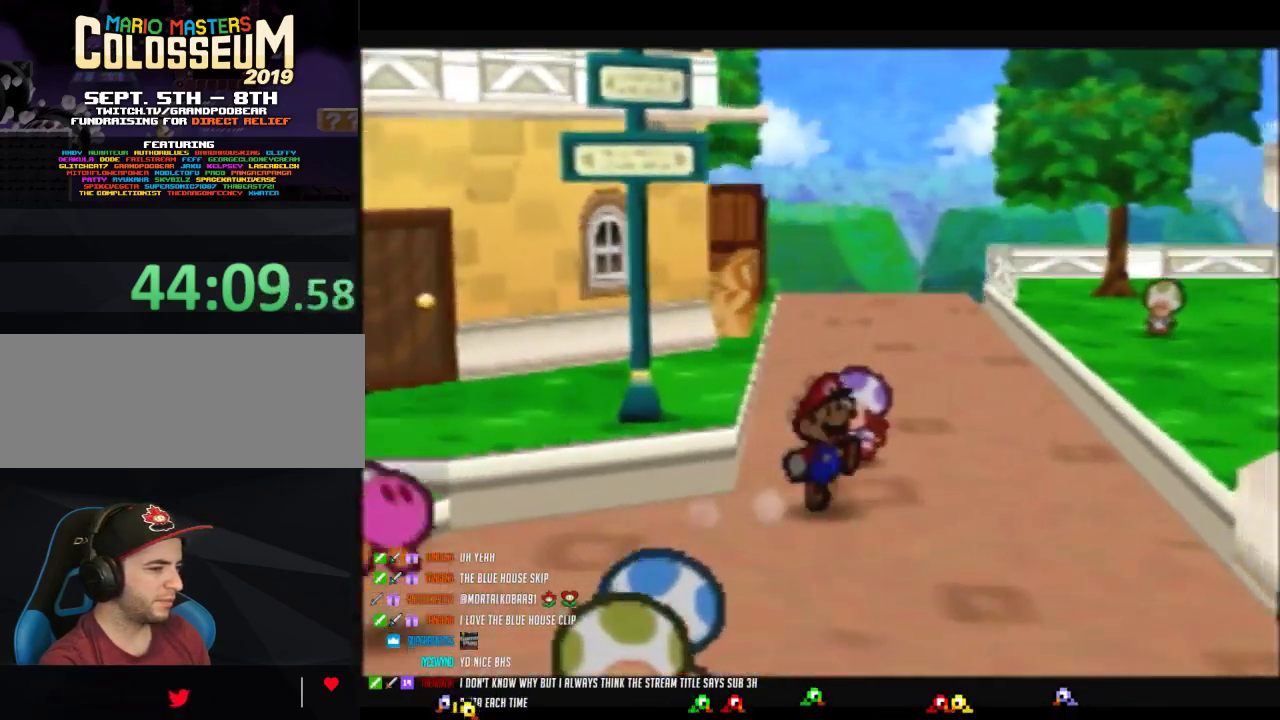
{"buttons": ["Z"], "left_stick": "up", "events": [[100, "Z", "up"], [250, "left_stick", "up"], [467, "Z", "down"]]}
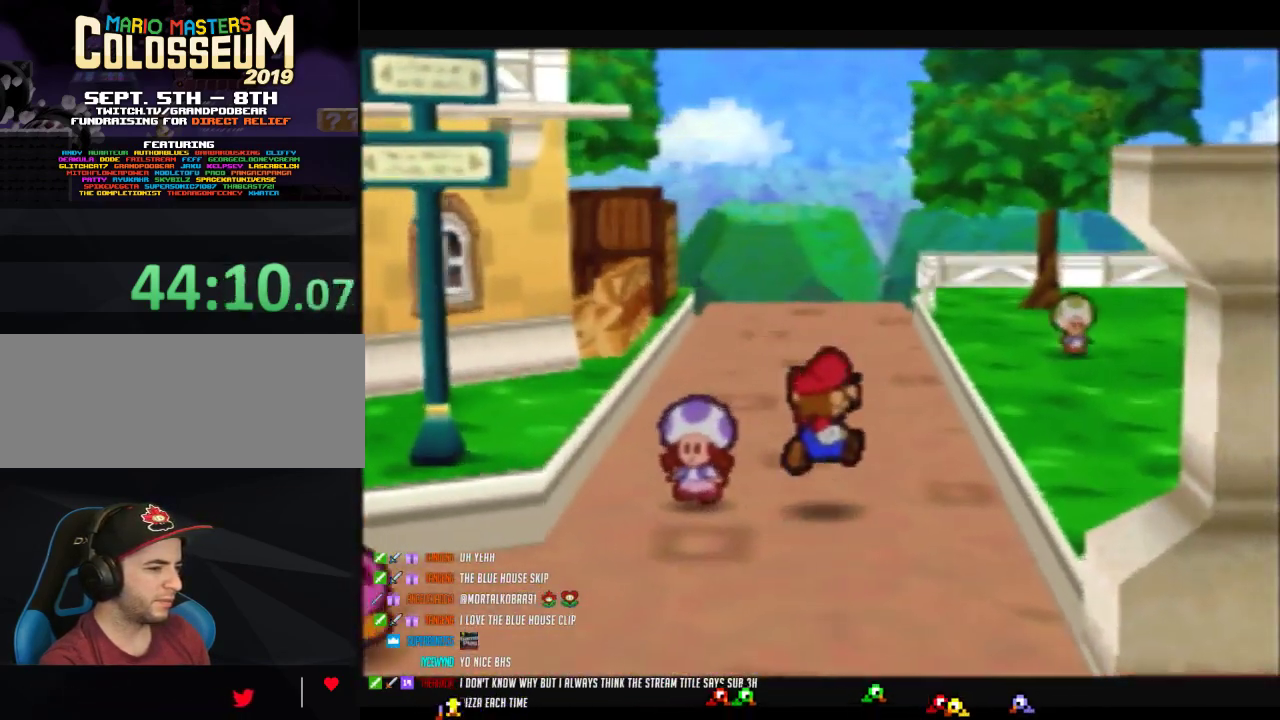
{"buttons": ["A", "Z"], "left_stick": "up", "events": [[500, "A", "down"]]}
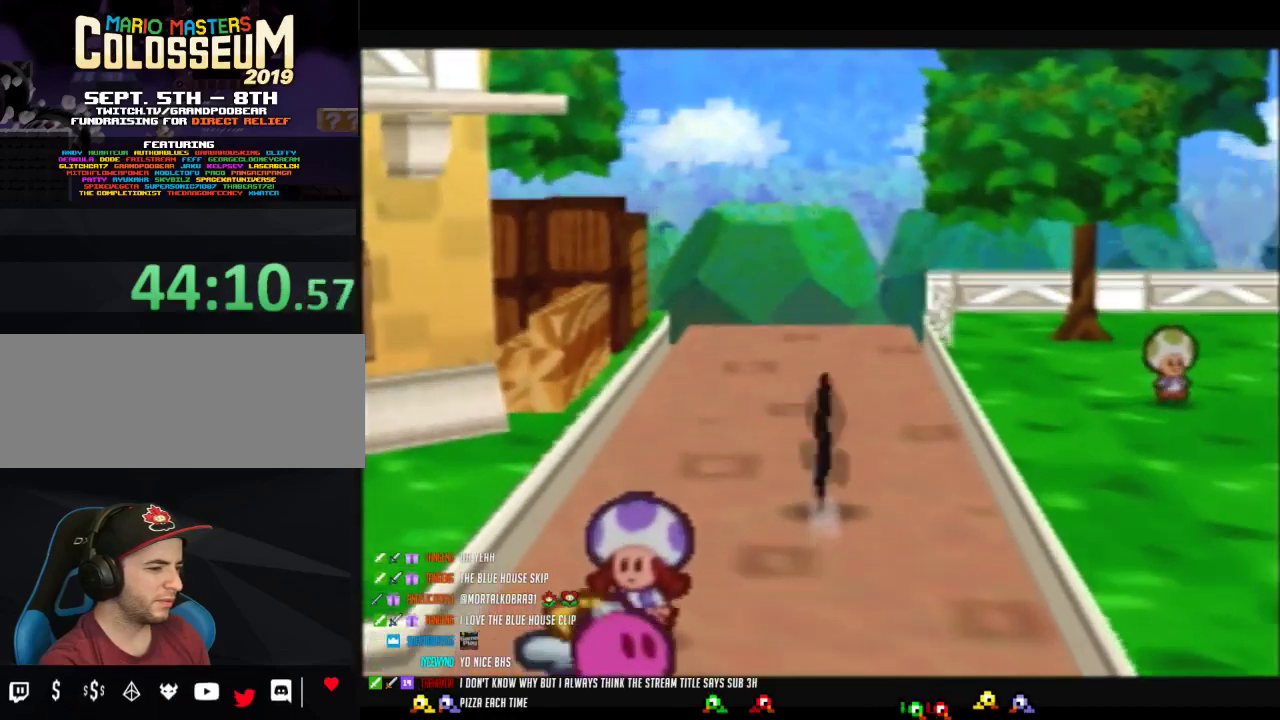
{"buttons": ["Z"], "left_stick": "up", "events": [[100, "A", "up"], [100, "Z", "up"], [467, "Z", "down"]]}
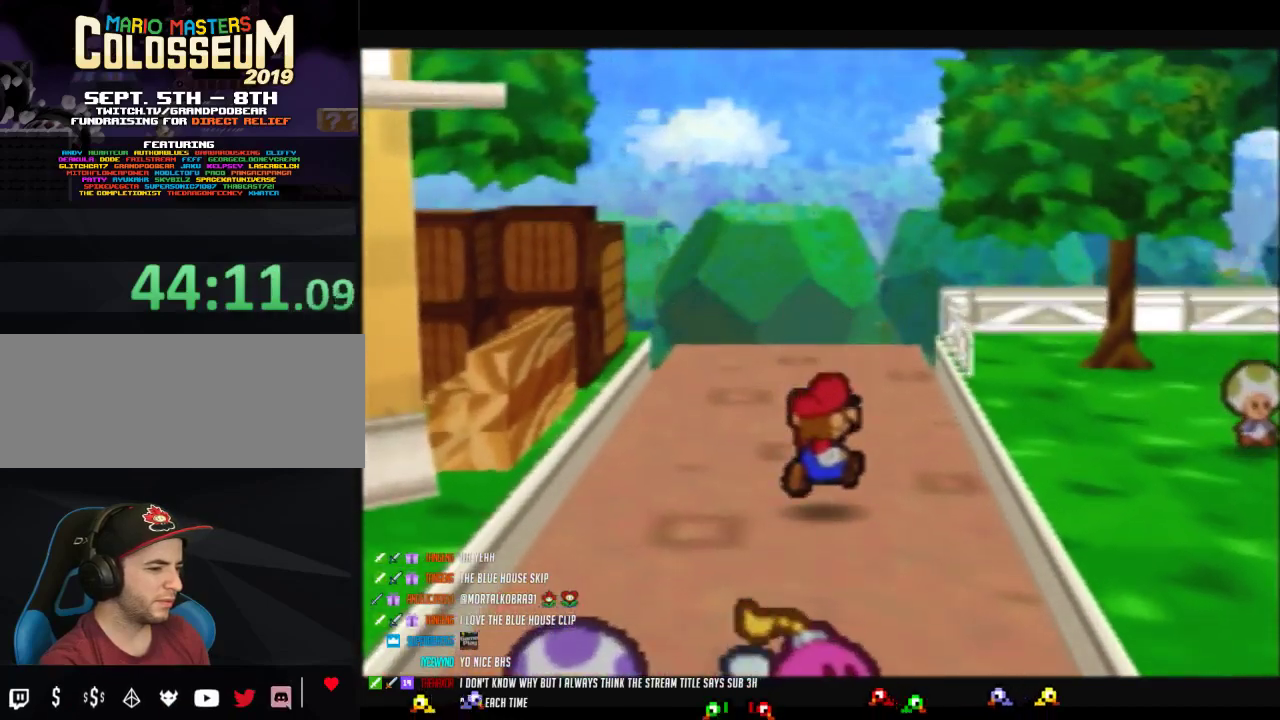
{"buttons": ["Z"], "left_stick": "up", "events": []}
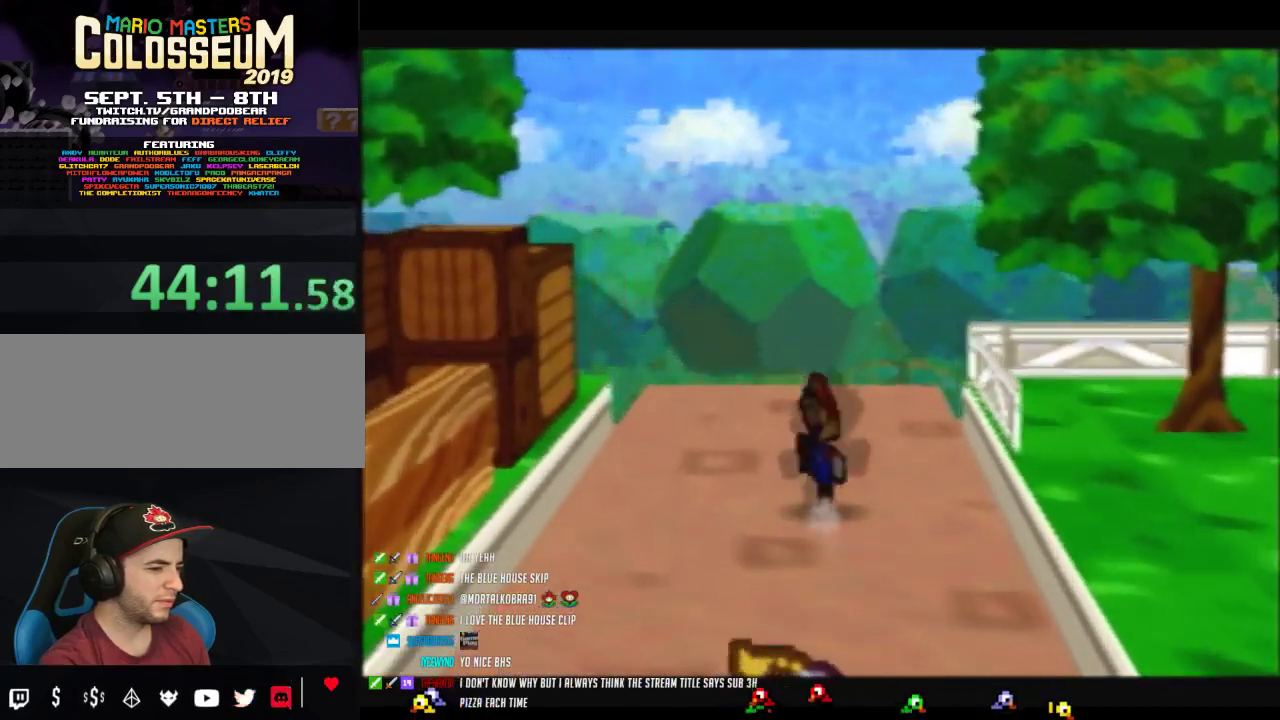
{"buttons": ["Z"], "left_stick": "up", "events": [[33, "Z", "up"], [383, "Z", "down"]]}
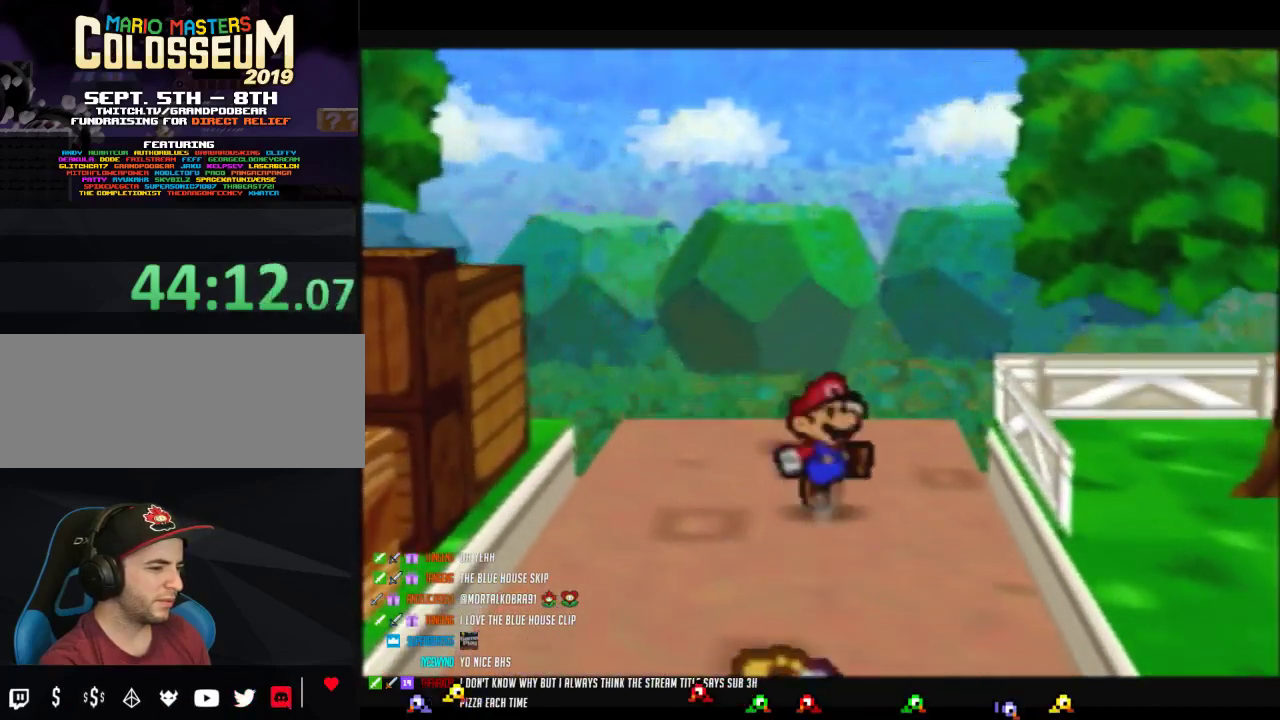
{"buttons": [], "left_stick": "up", "events": [[500, "Z", "up"]]}
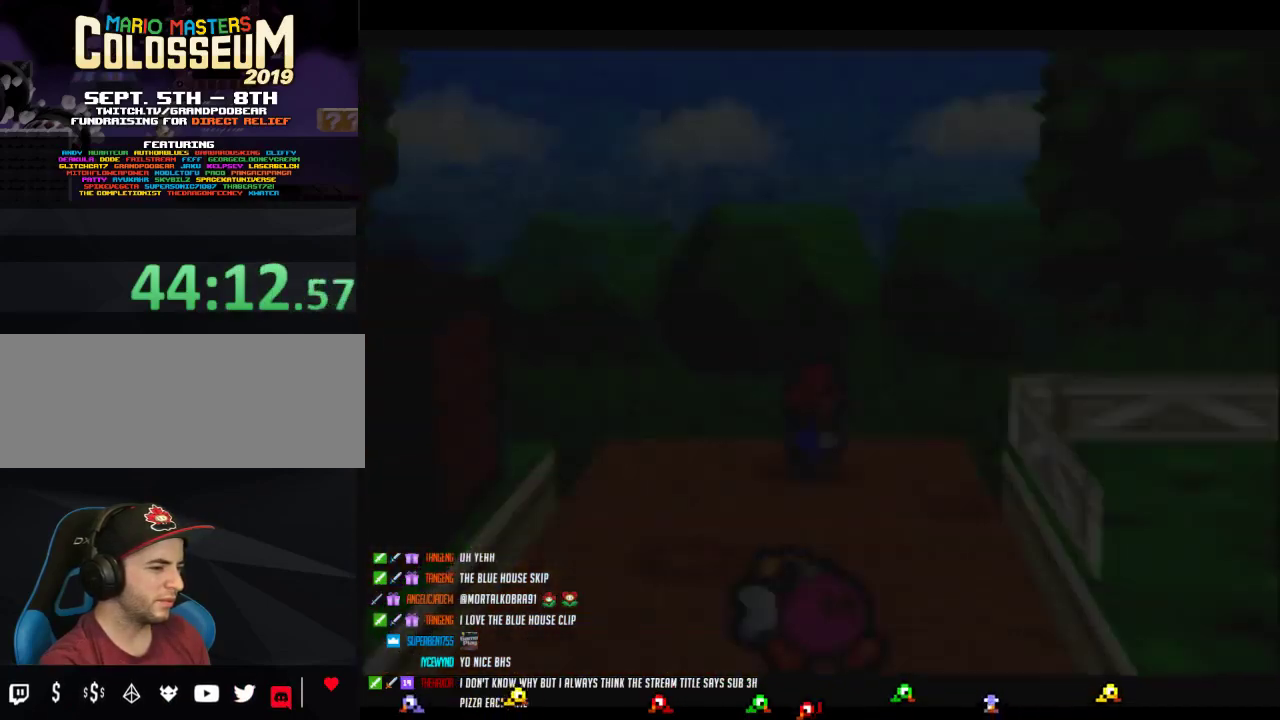
{"buttons": [], "left_stick": "center", "events": [[33, "left_stick", "center"]]}
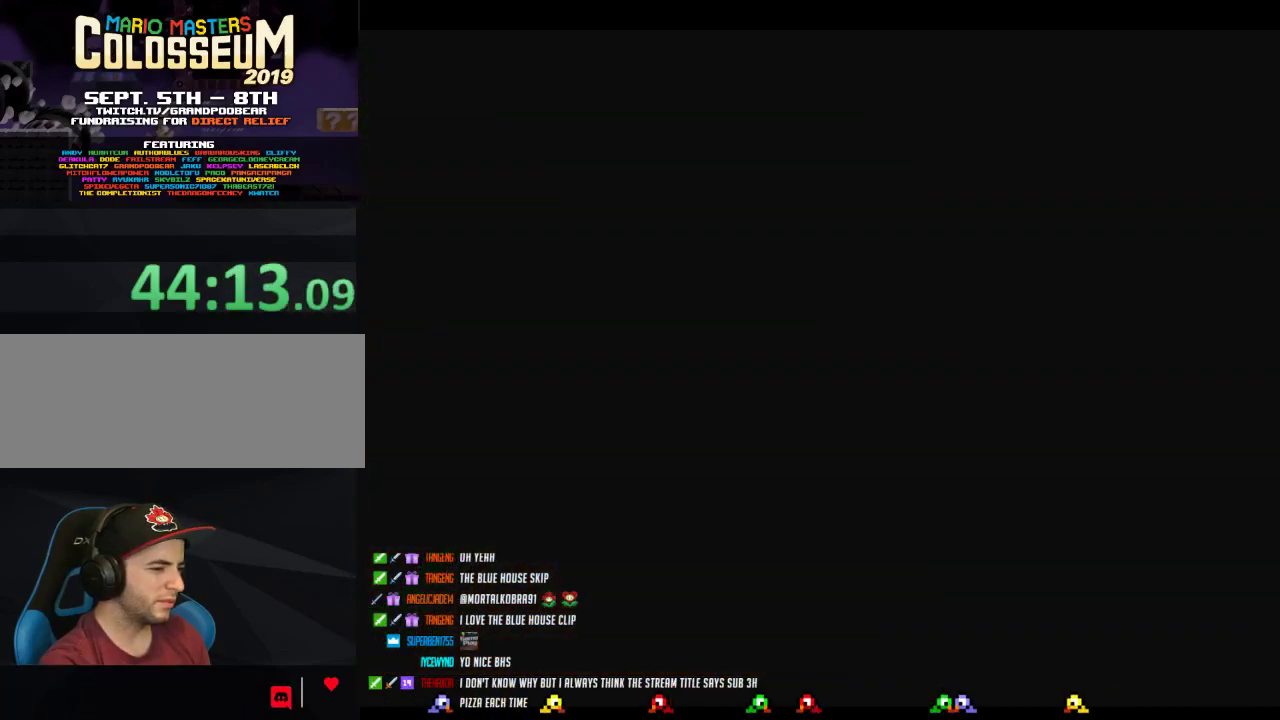
{"buttons": [], "left_stick": "up", "events": [[33, "left_stick", "up"]]}
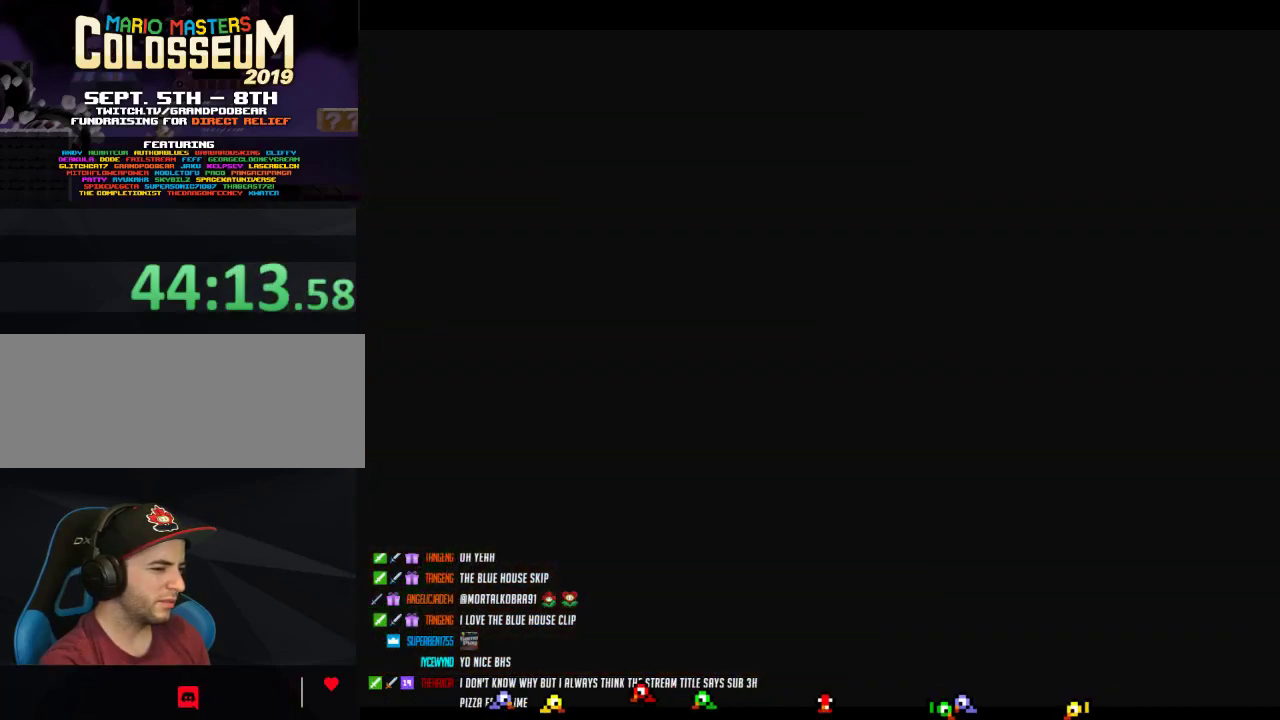
{"buttons": [], "left_stick": "up", "events": []}
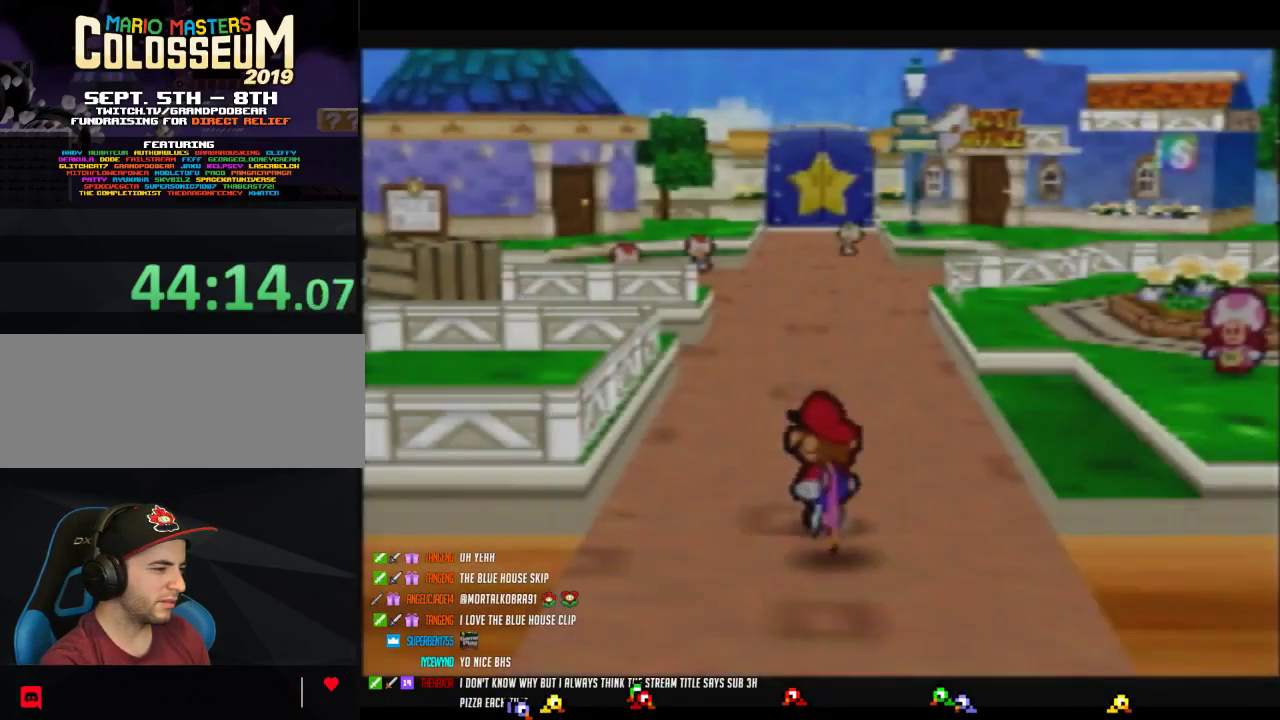
{"buttons": ["Z"], "left_stick": "up", "events": [[200, "Z", "down"]]}
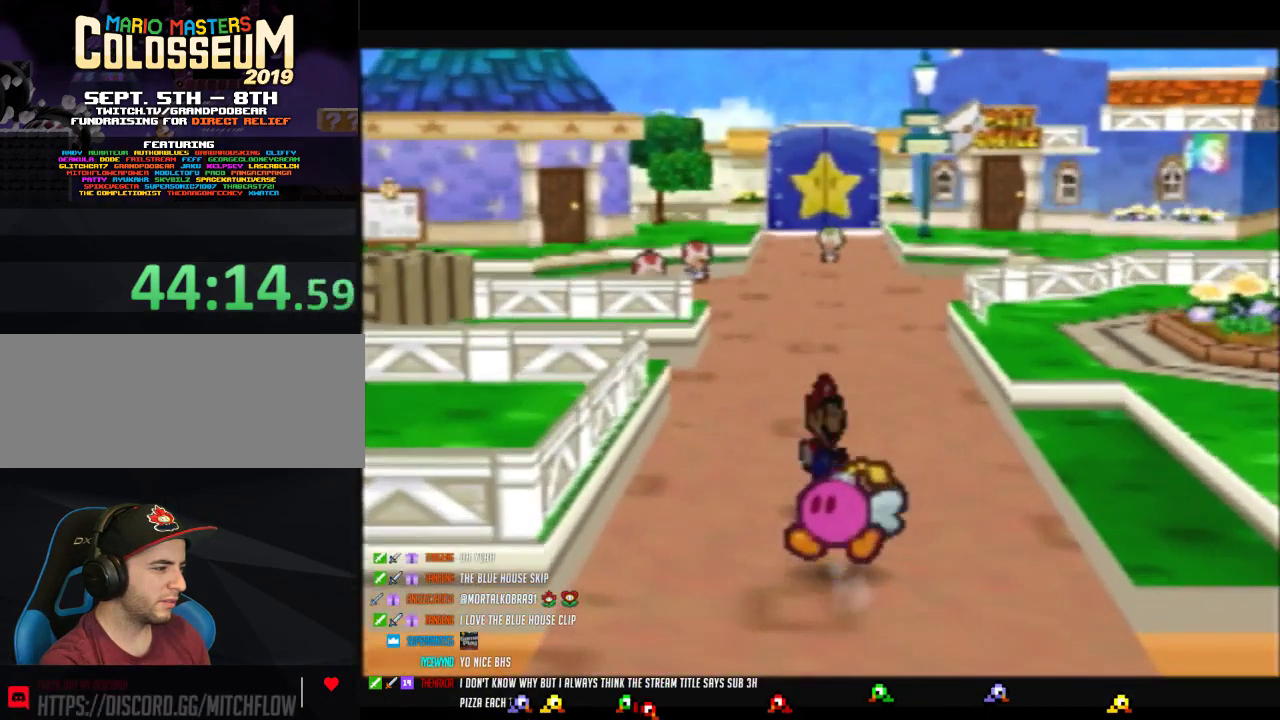
{"buttons": [], "left_stick": "up-left", "events": [[167, "A", "down"], [233, "A", "up"], [250, "Z", "up"], [317, "left_stick", "up-left"]]}
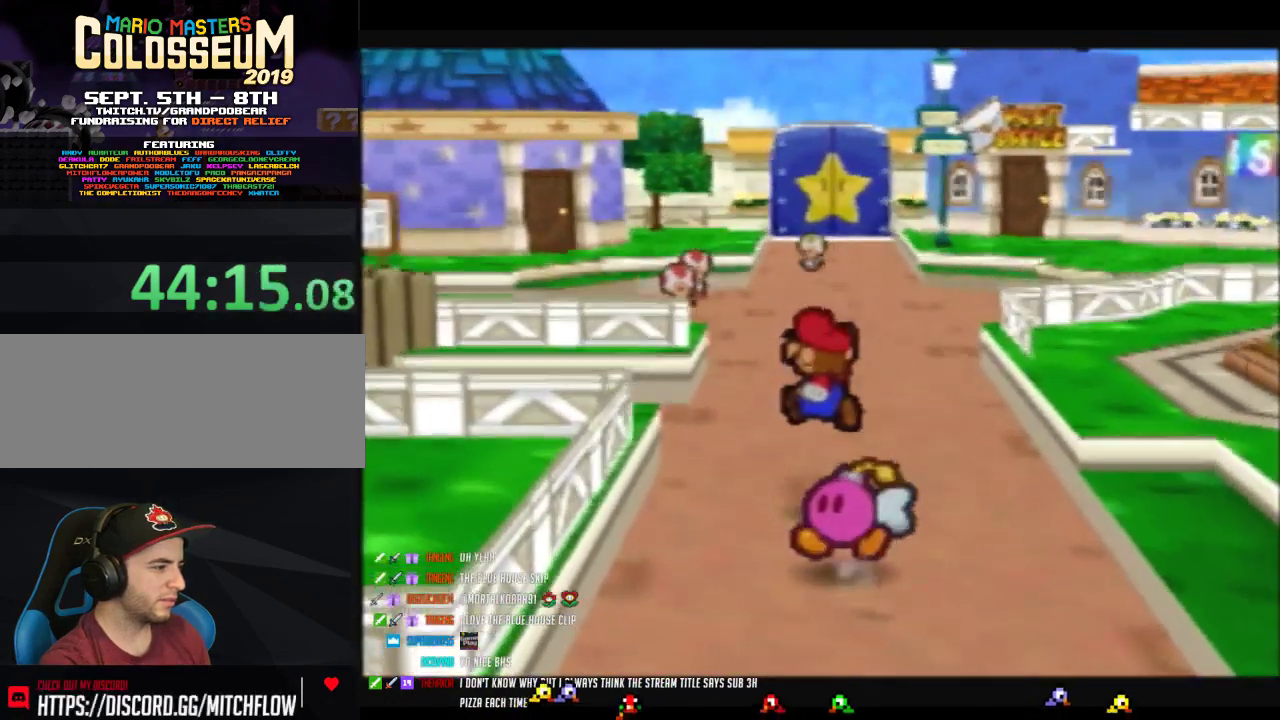
{"buttons": ["Z"], "left_stick": "up-left", "events": [[100, "Z", "down"]]}
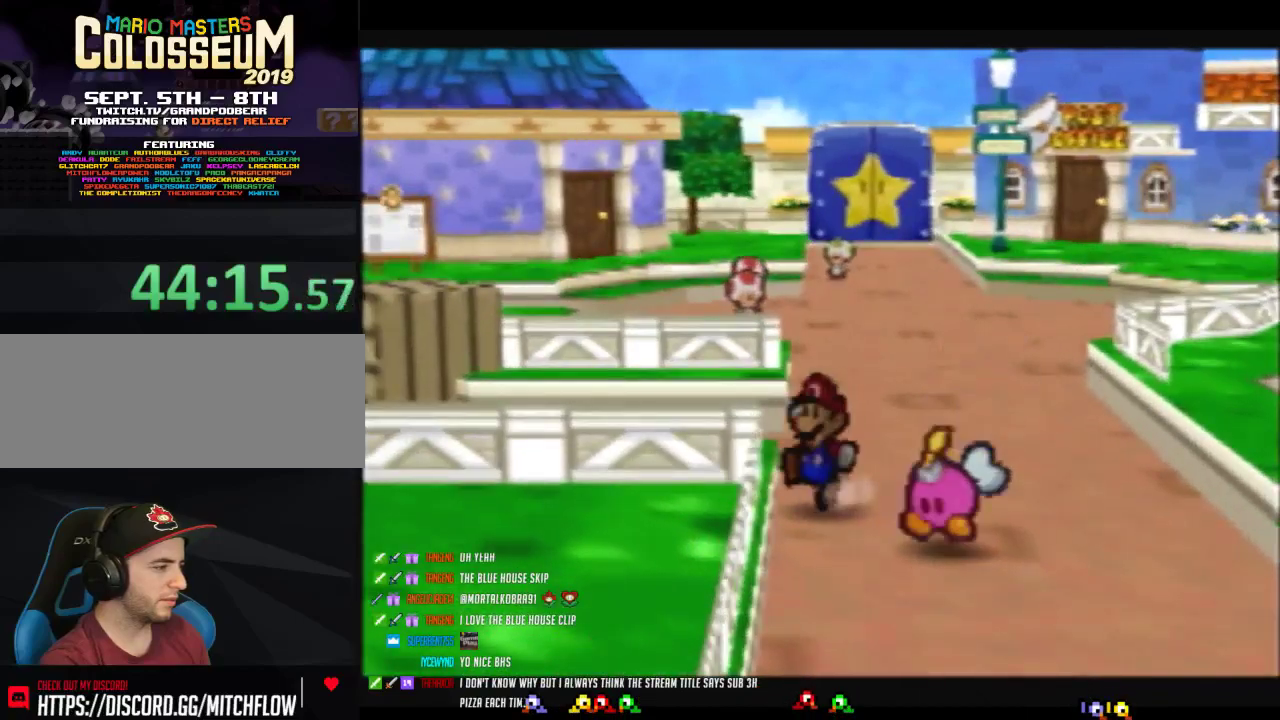
{"buttons": ["B"], "left_stick": "center", "events": [[67, "Z", "up"], [167, "A", "down"], [217, "A", "up"], [283, "B", "down"], [283, "left_stick", "center"]]}
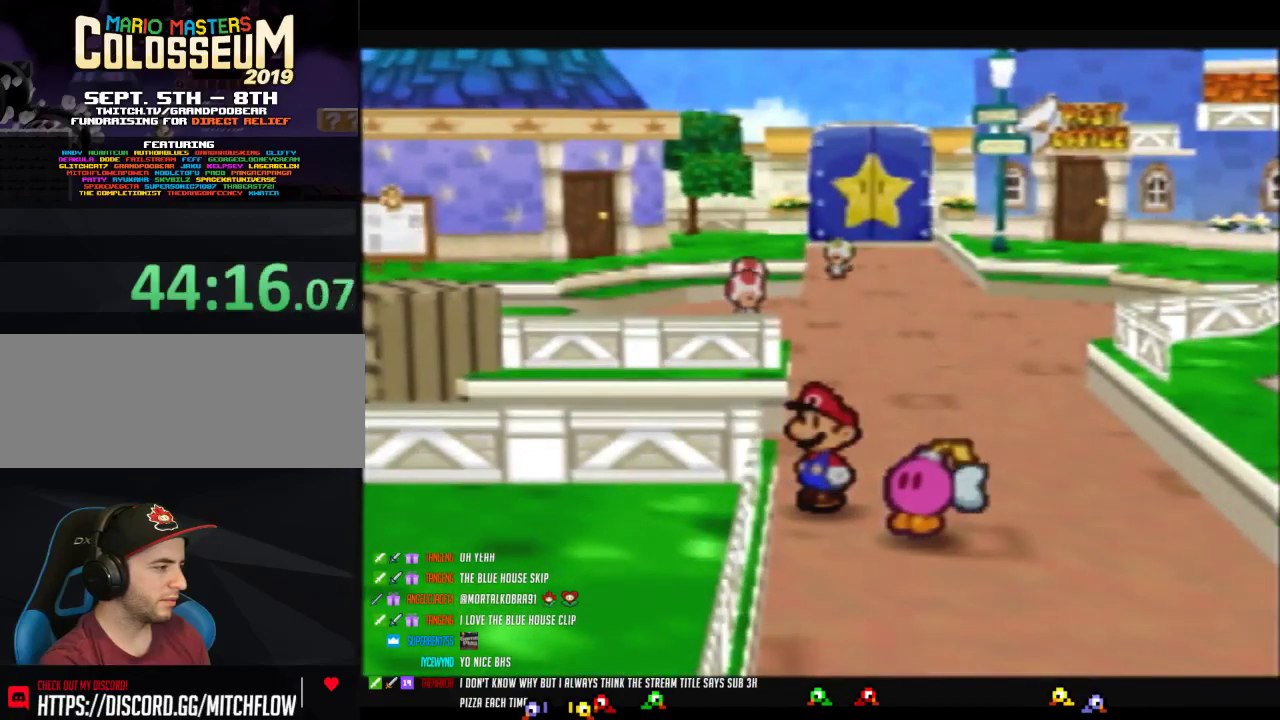
{"buttons": ["B"], "left_stick": "center", "events": []}
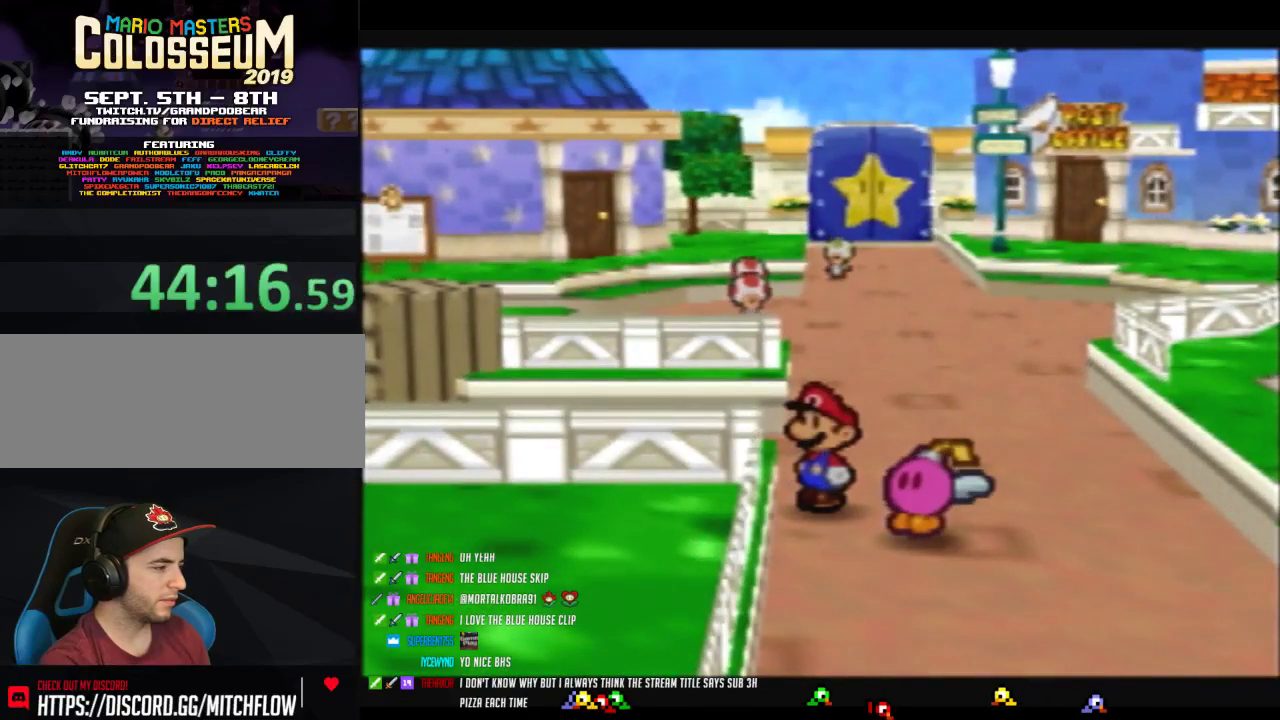
{"buttons": ["B"], "left_stick": "center", "events": []}
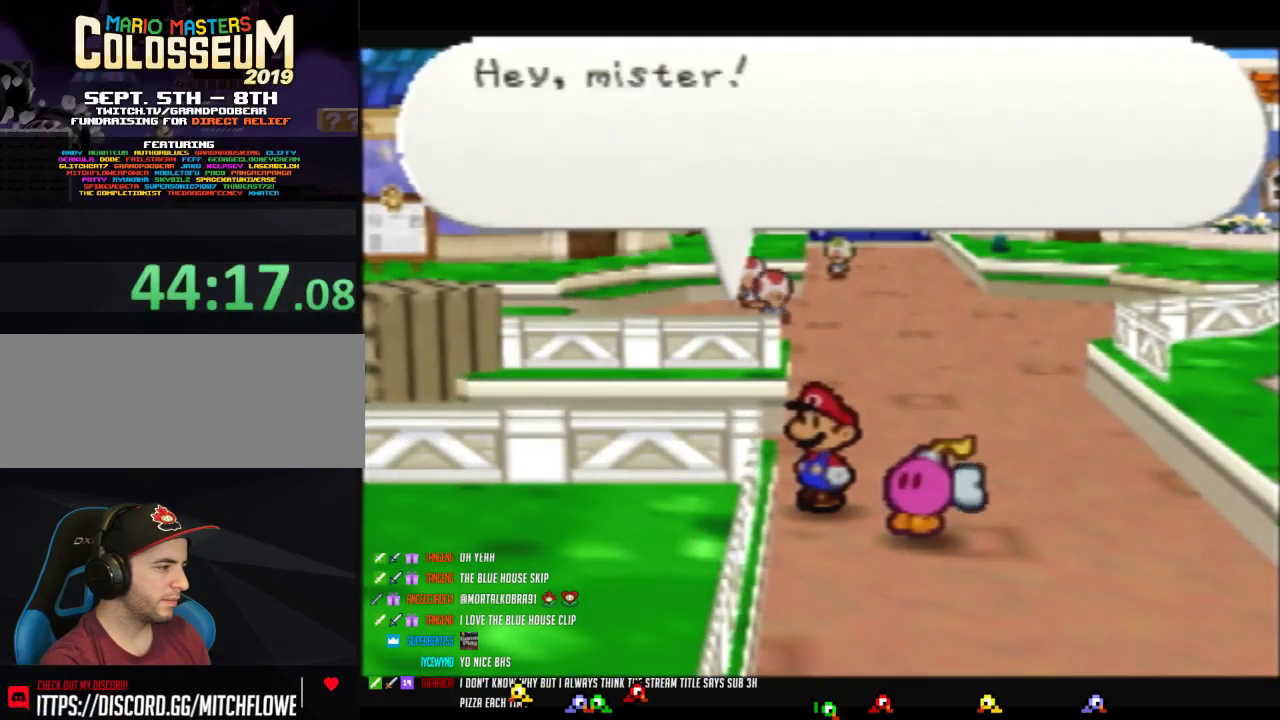
{"buttons": ["B"], "left_stick": "center", "events": []}
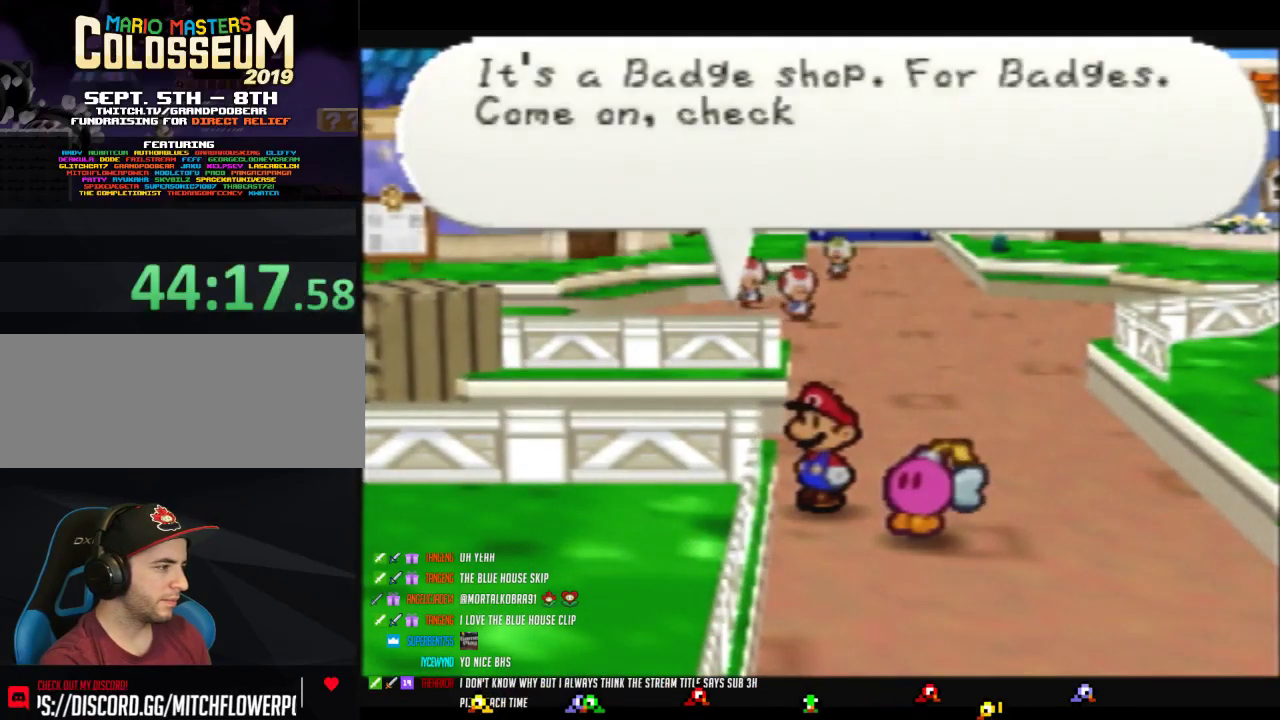
{"buttons": [], "left_stick": "up-left", "events": [[317, "left_stick", "up"], [383, "B", "up"], [500, "left_stick", "up-left"]]}
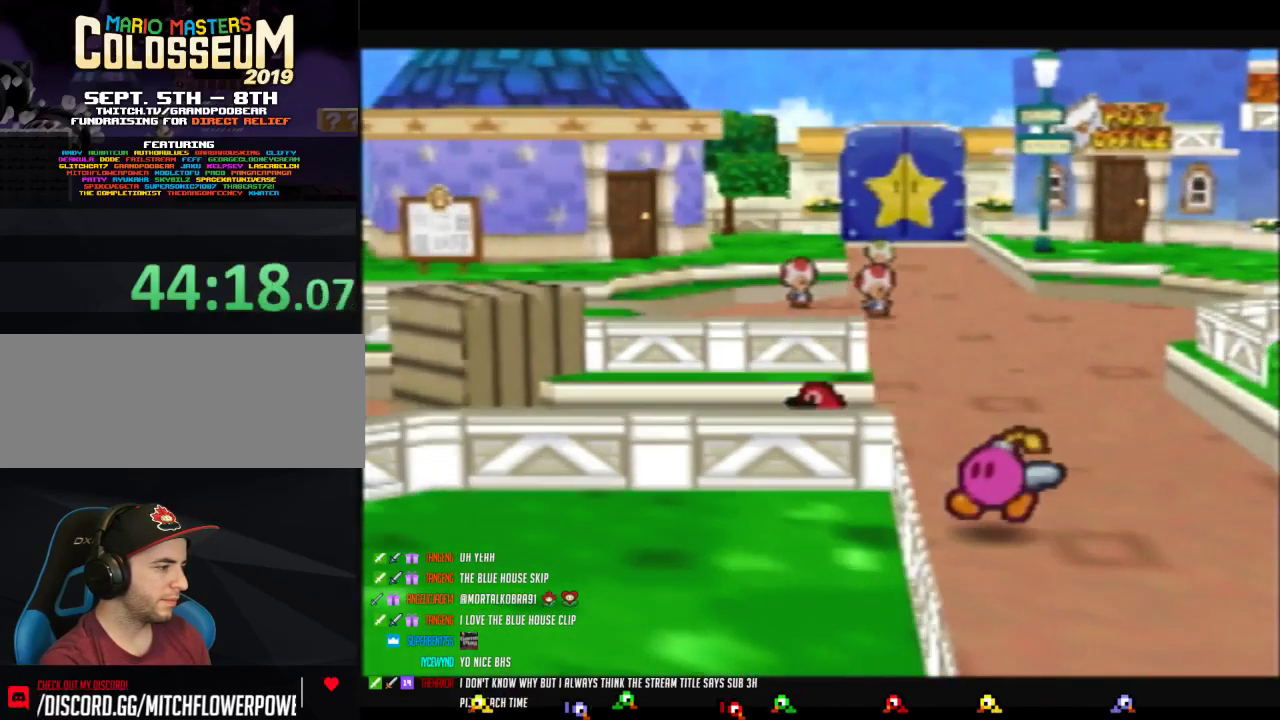
{"buttons": [], "left_stick": "center", "events": [[100, "left_stick", "left"], [417, "left_stick", "center"]]}
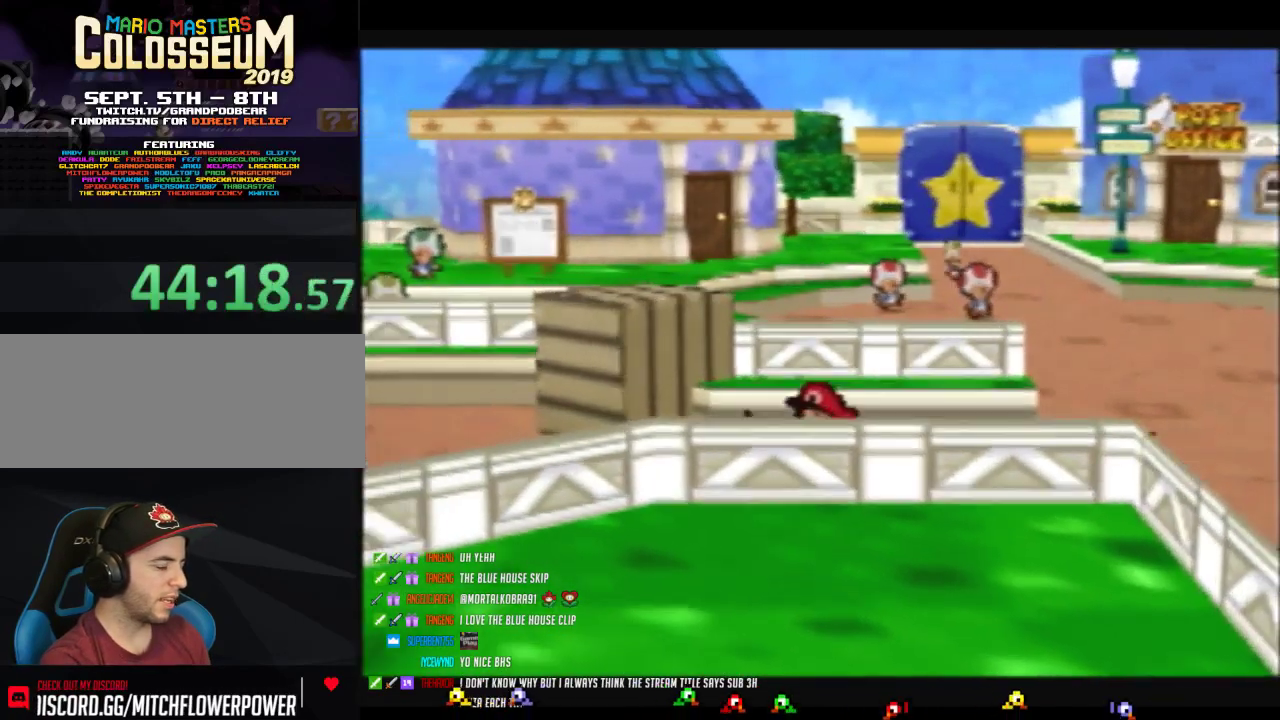
{"buttons": [], "left_stick": "left", "events": [[317, "left_stick", "left"]]}
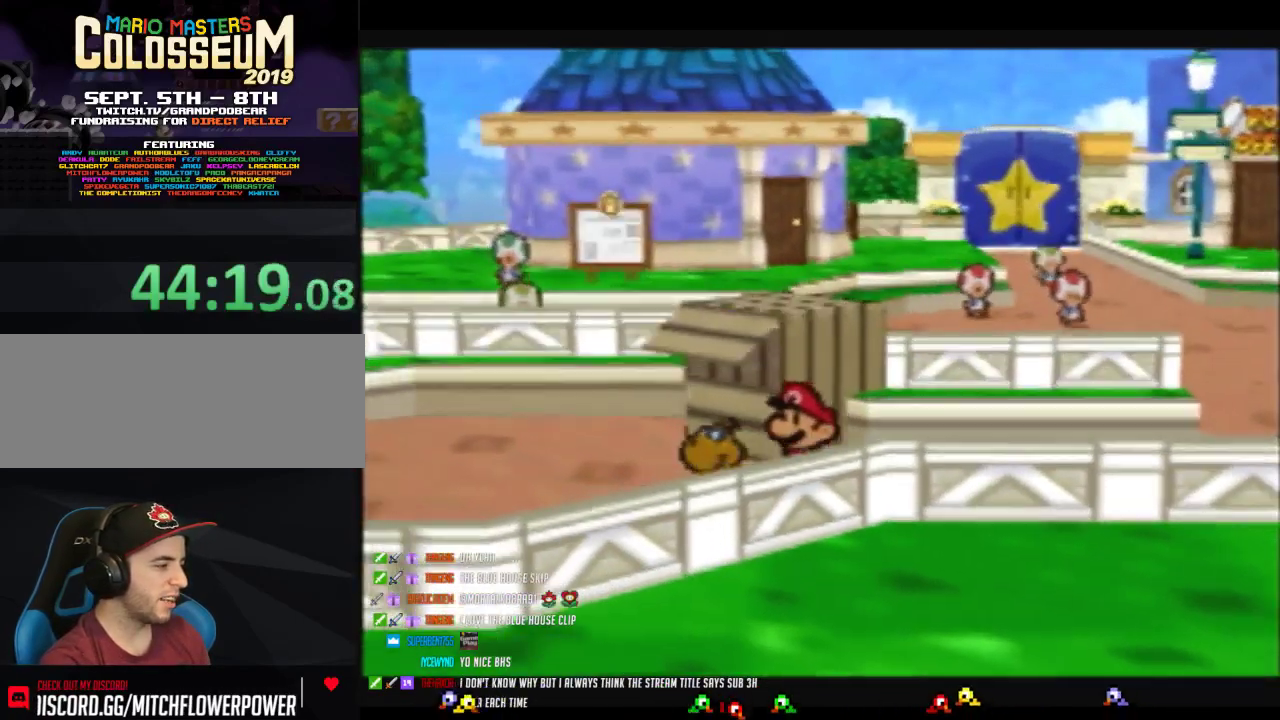
{"buttons": [], "left_stick": "left", "events": []}
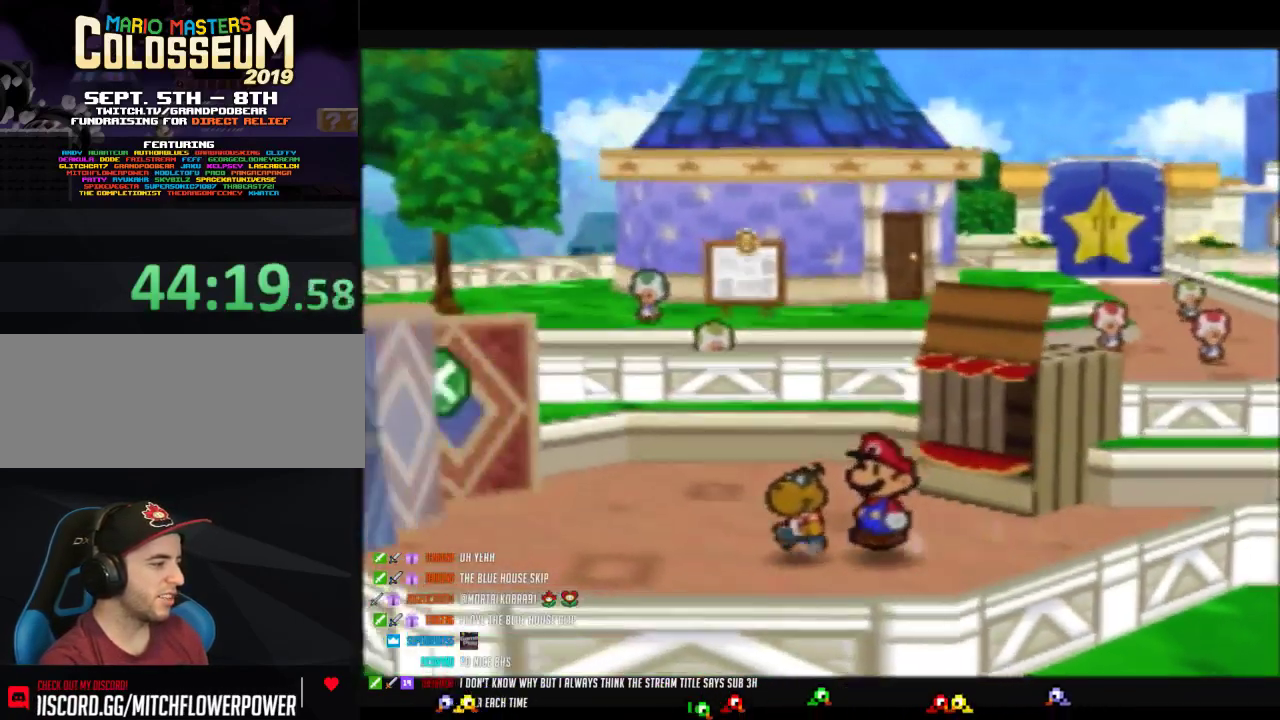
{"buttons": [], "left_stick": "left", "events": []}